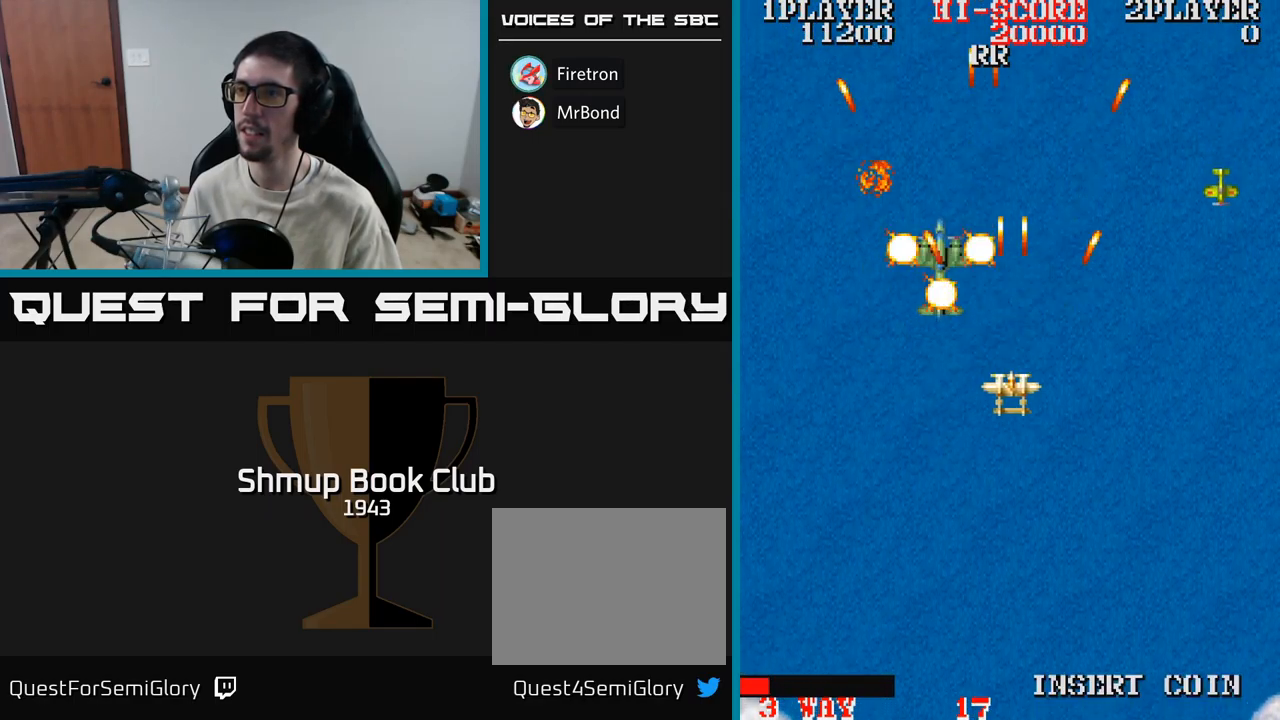
Gameplay with a controller (Xbox layout); each line is a JSON object with the inputs held at the frame after it. "events" lists button and stick changes between this image and that frame as [ms after this image, input, new state], when the widget could be followed in between. Not read: left_stick right_stick.
{"buttons": ["A"], "events": []}
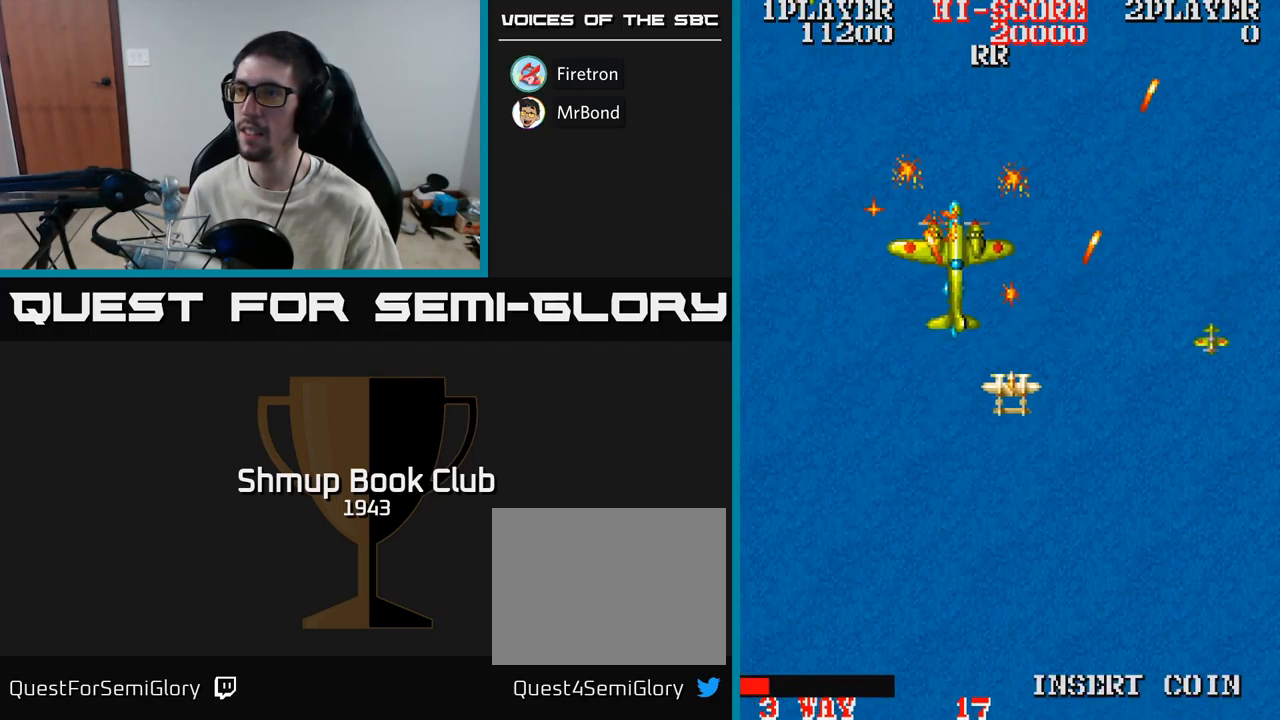
{"buttons": ["A", "DPAD_LEFT"], "events": [[33, "DPAD_RIGHT", "down"], [83, "DPAD_DOWN", "down"], [83, "DPAD_RIGHT", "up"], [150, "DPAD_RIGHT", "down"], [383, "DPAD_RIGHT", "up"], [399, "DPAD_DOWN", "up"], [399, "DPAD_LEFT", "down"]]}
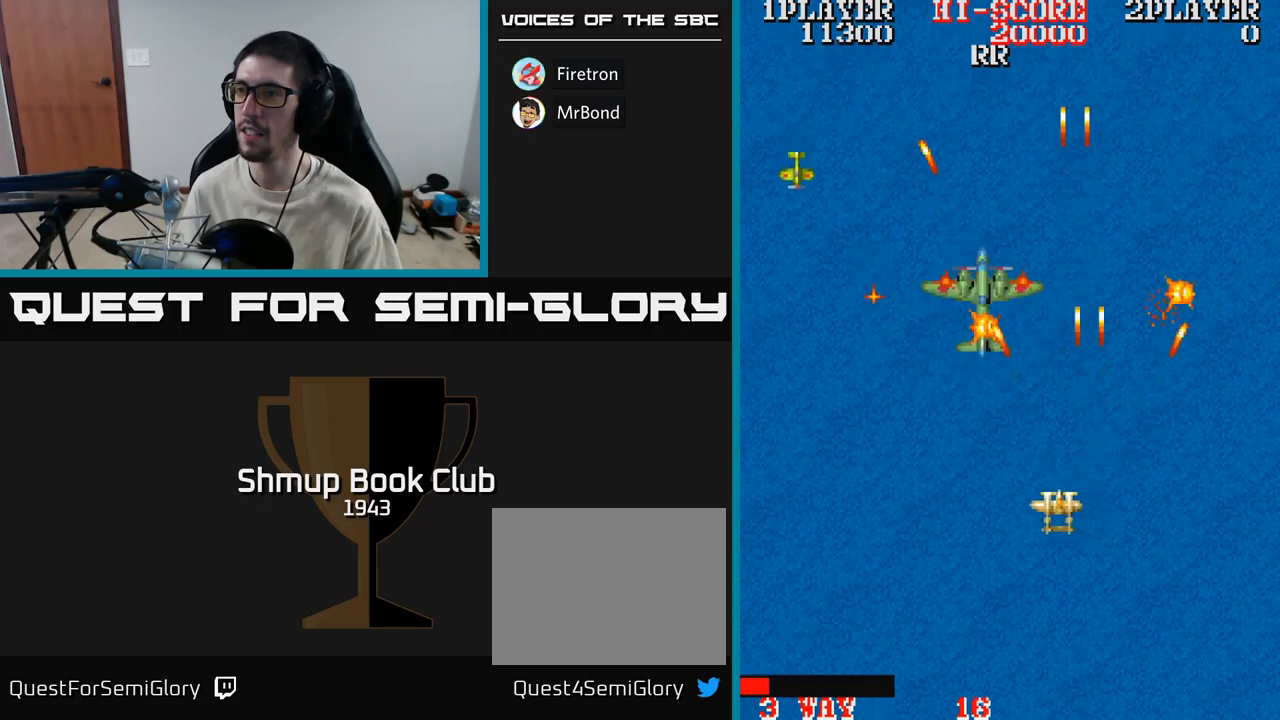
{"buttons": ["A", "DPAD_LEFT"], "events": []}
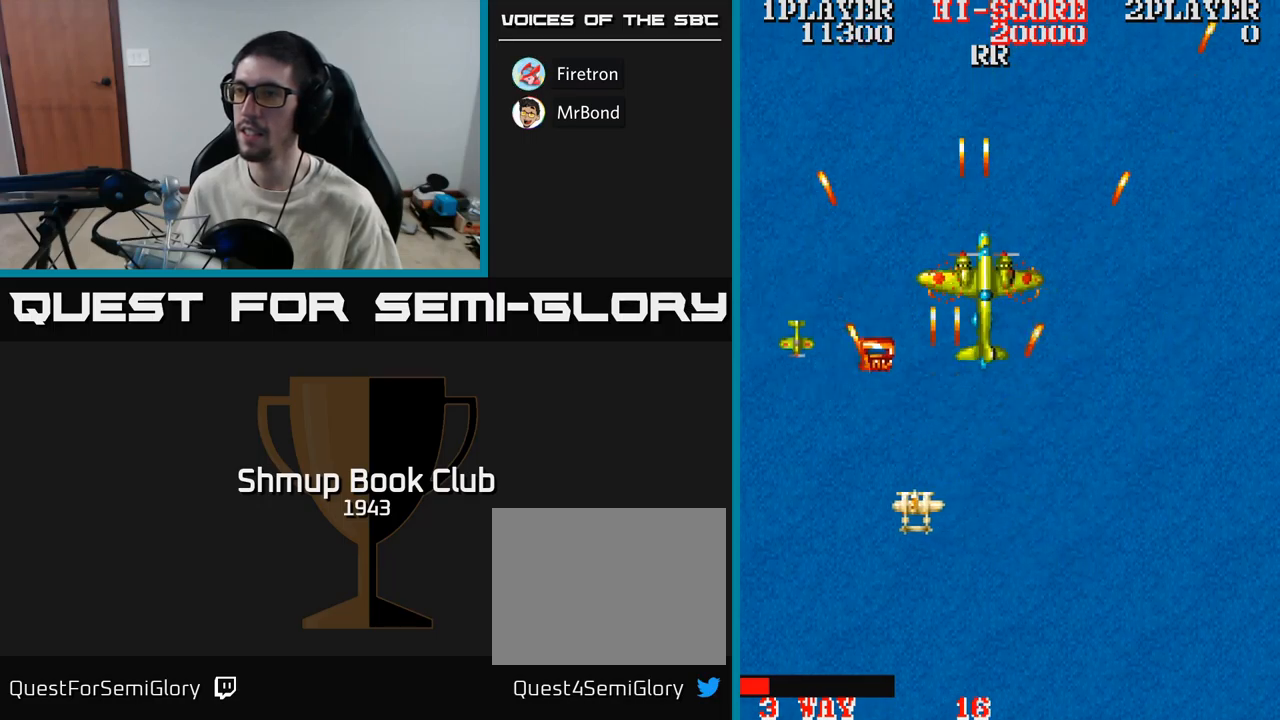
{"buttons": ["DPAD_UP"], "events": [[167, "DPAD_DOWN", "down"], [250, "DPAD_LEFT", "up"], [267, "DPAD_DOWN", "up"], [283, "DPAD_RIGHT", "down"], [300, "DPAD_UP", "down"], [350, "A", "up"], [450, "DPAD_RIGHT", "up"]]}
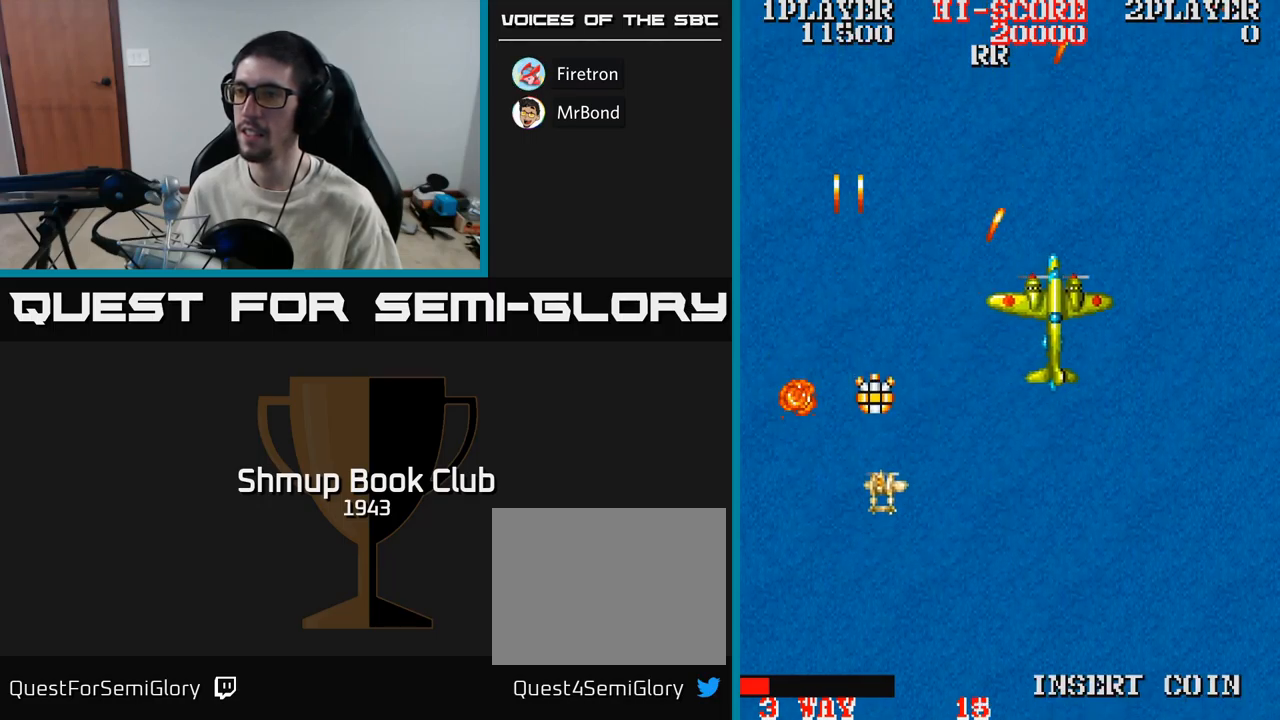
{"buttons": ["A", "DPAD_RIGHT"], "events": [[183, "DPAD_RIGHT", "down"], [233, "DPAD_UP", "up"], [267, "A", "down"]]}
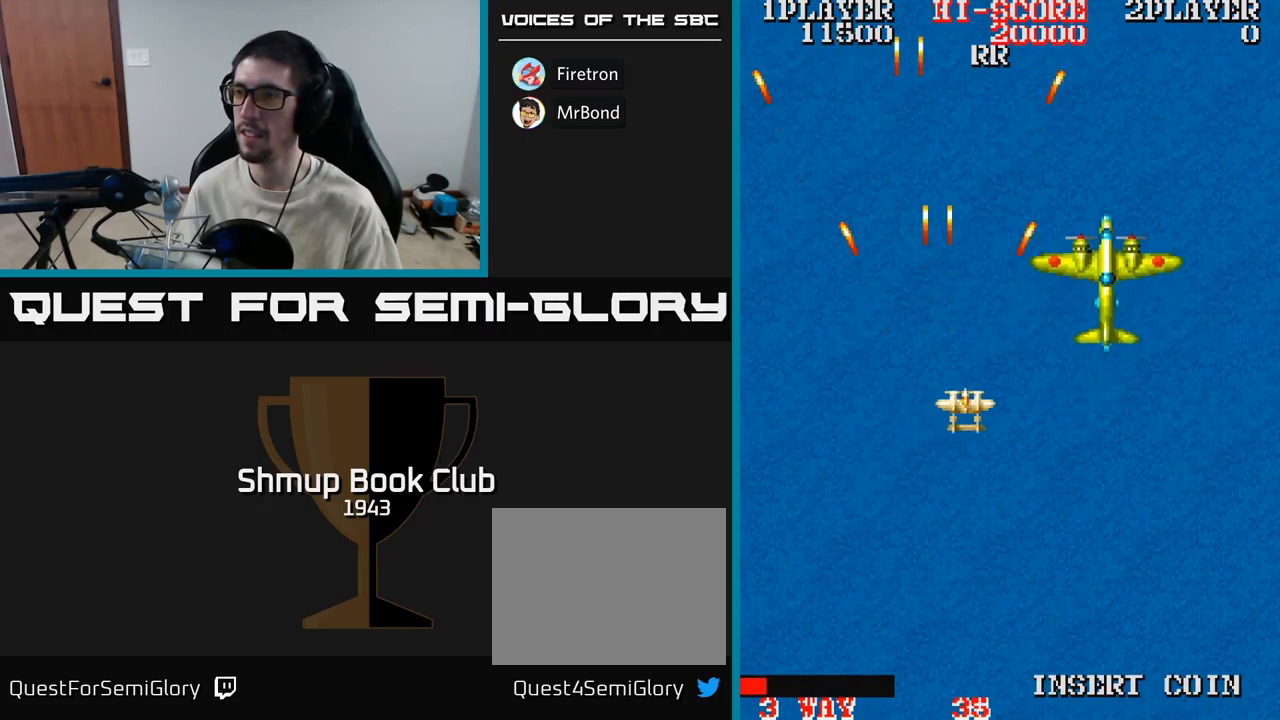
{"buttons": ["A", "DPAD_DOWN", "DPAD_LEFT"], "events": [[250, "DPAD_RIGHT", "up"], [300, "DPAD_UP", "down"], [433, "DPAD_LEFT", "down"], [450, "DPAD_UP", "up"], [483, "DPAD_DOWN", "down"]]}
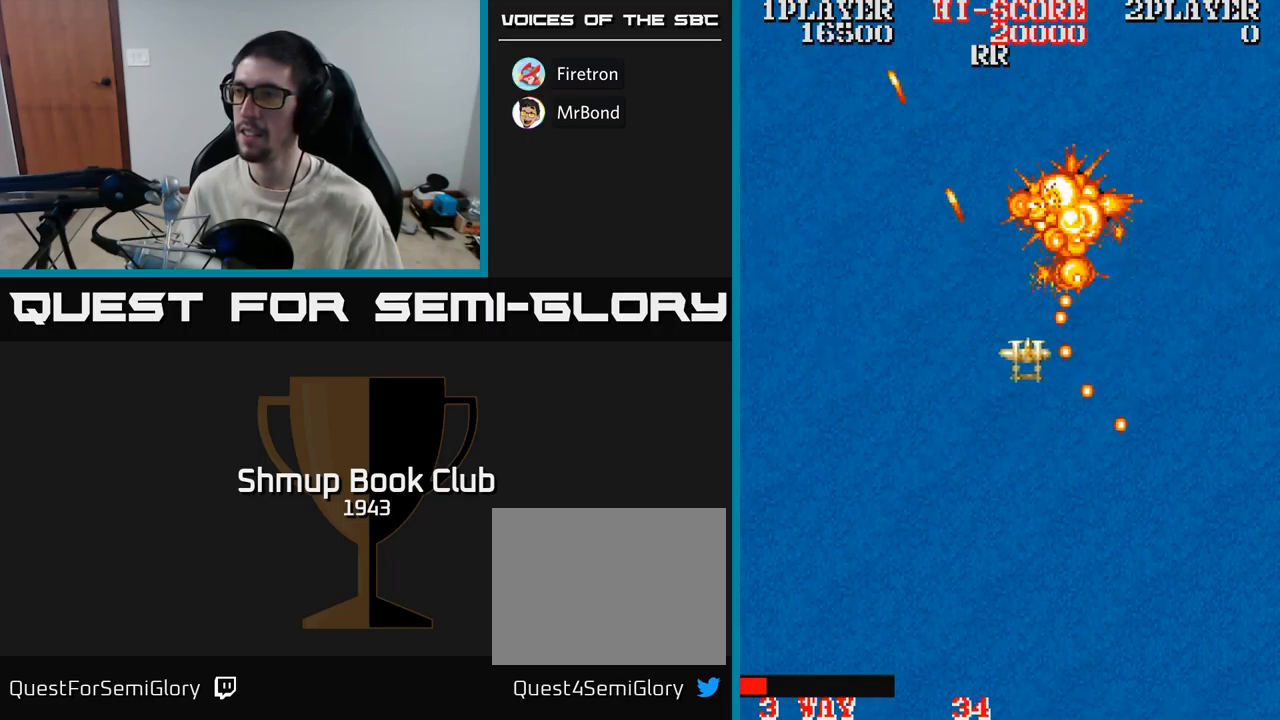
{"buttons": ["A", "DPAD_LEFT"], "events": [[450, "DPAD_DOWN", "up"]]}
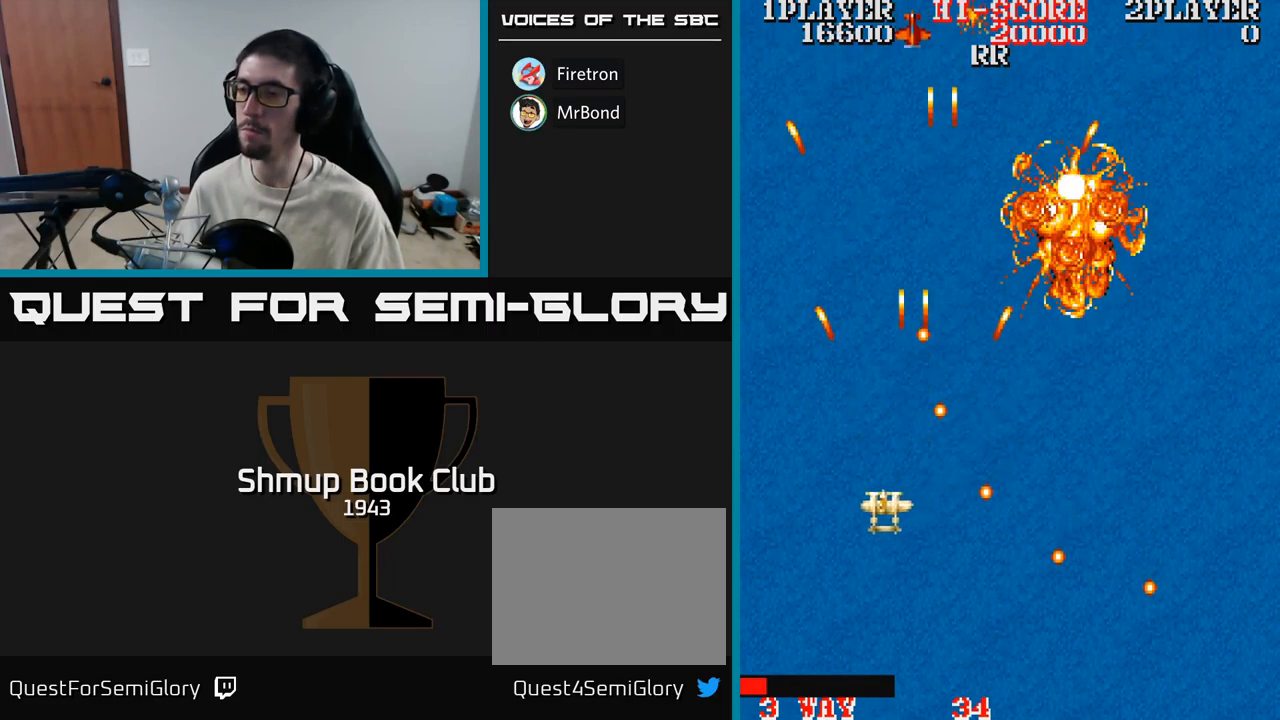
{"buttons": ["A", "DPAD_RIGHT"], "events": [[17, "DPAD_LEFT", "up"], [200, "DPAD_RIGHT", "down"]]}
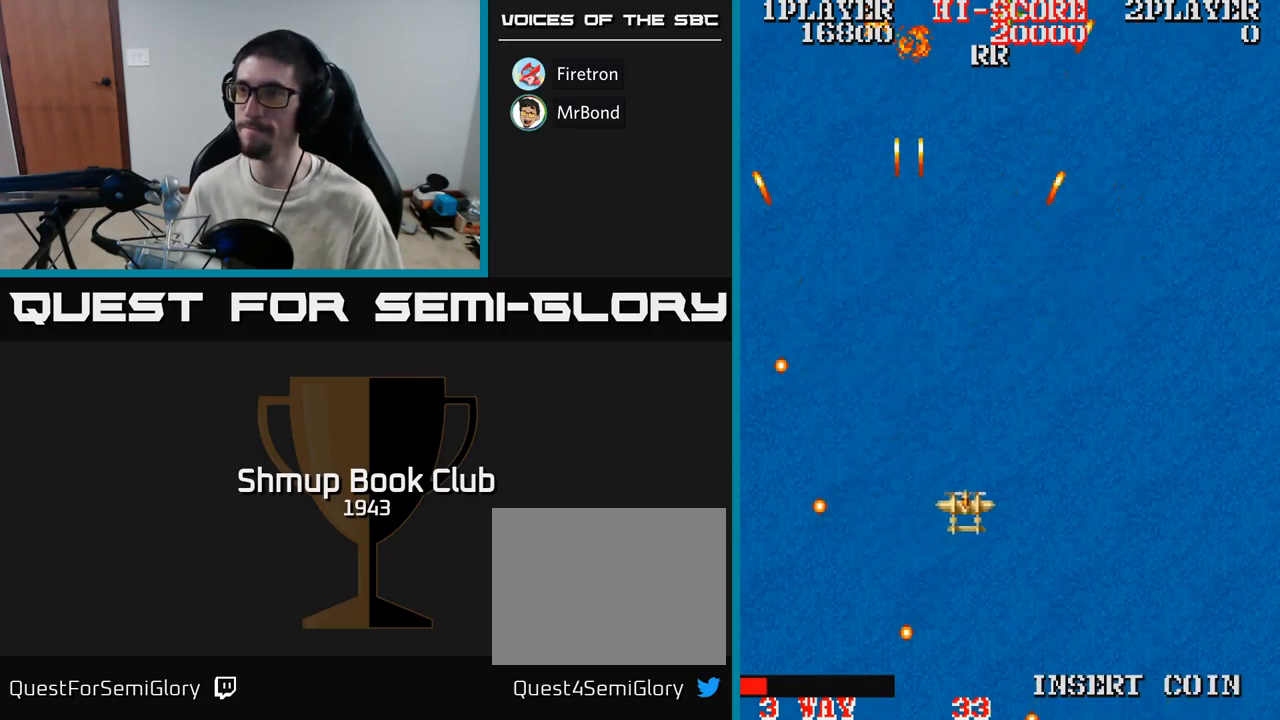
{"buttons": ["A", "DPAD_RIGHT"], "events": []}
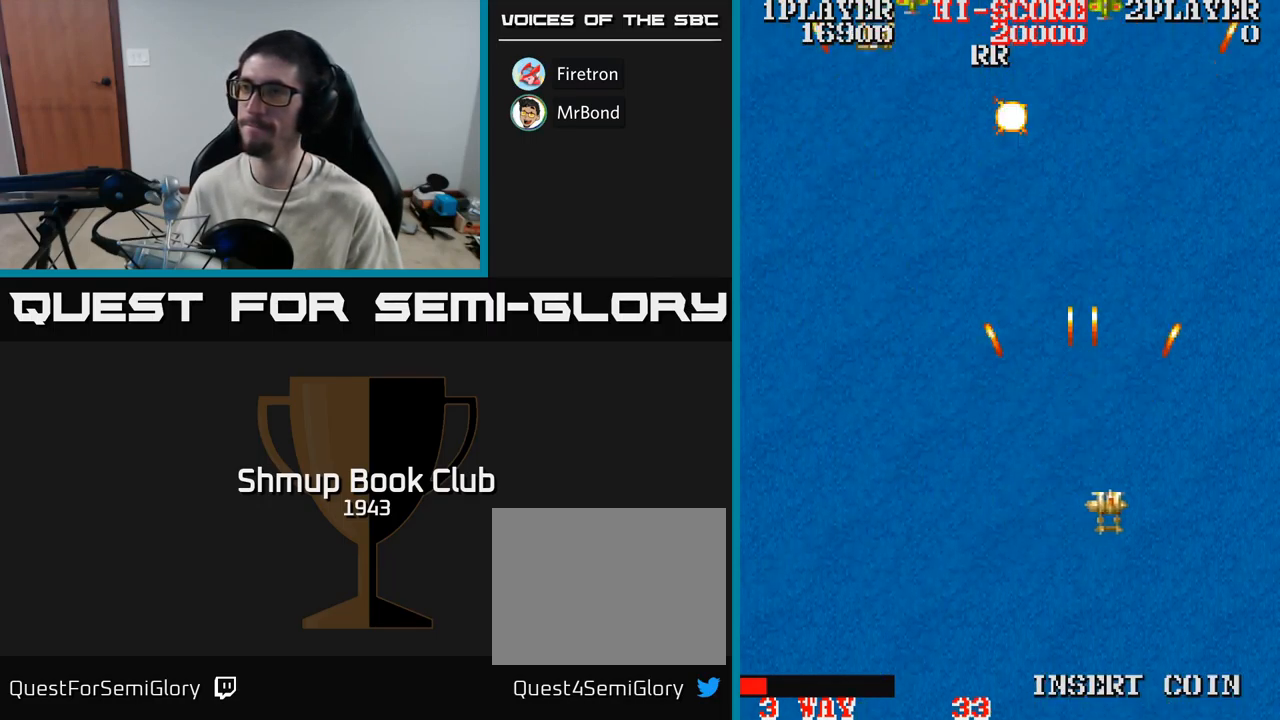
{"buttons": ["A", "DPAD_LEFT"], "events": [[150, "DPAD_RIGHT", "up"], [217, "DPAD_LEFT", "down"]]}
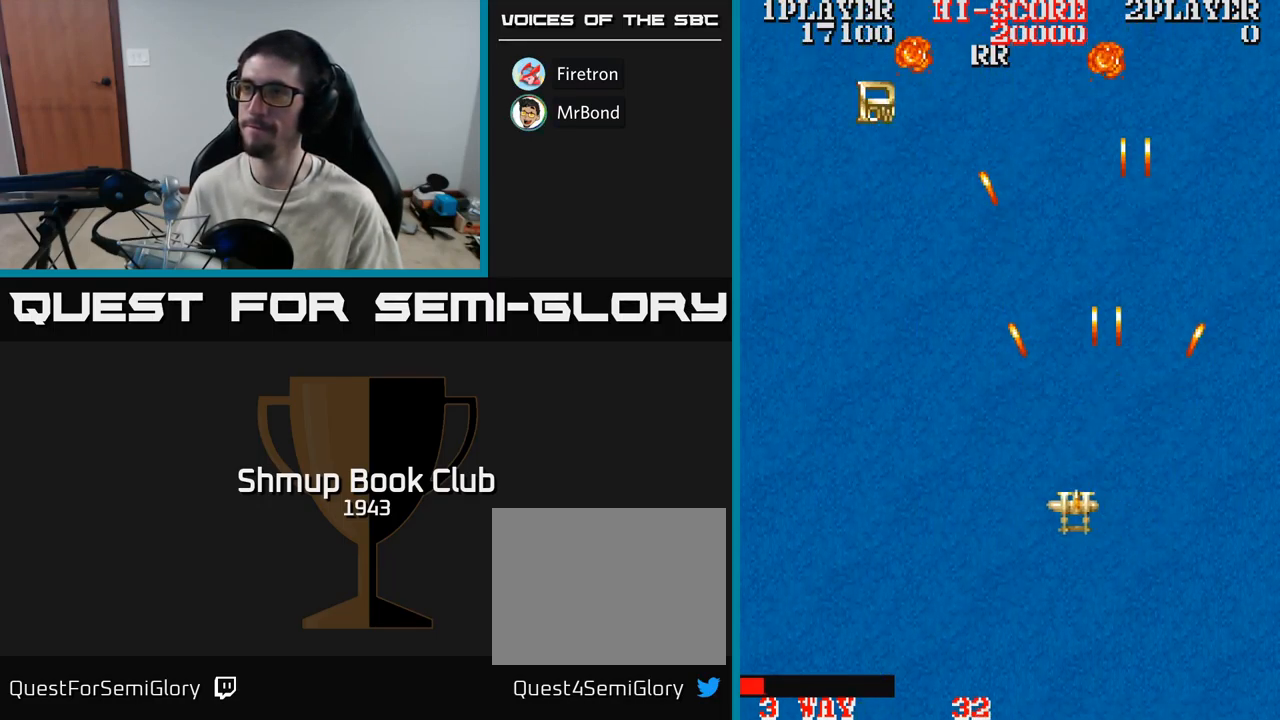
{"buttons": ["A", "DPAD_LEFT"], "events": [[133, "A", "up"], [200, "DPAD_UP", "down"], [250, "DPAD_LEFT", "up"], [467, "DPAD_LEFT", "down"], [483, "DPAD_UP", "up"], [500, "A", "down"]]}
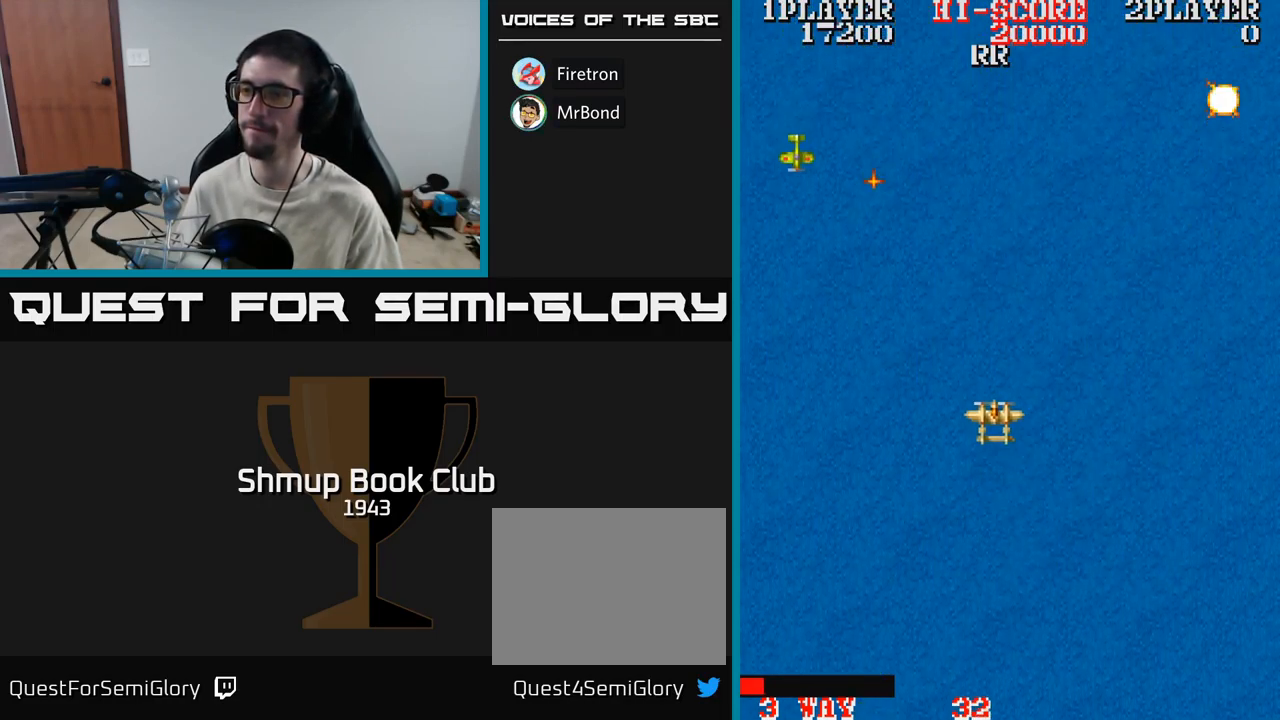
{"buttons": ["DPAD_UP", "DPAD_LEFT"], "events": [[33, "DPAD_DOWN", "down"], [350, "DPAD_DOWN", "up"], [367, "A", "up"], [467, "DPAD_UP", "down"]]}
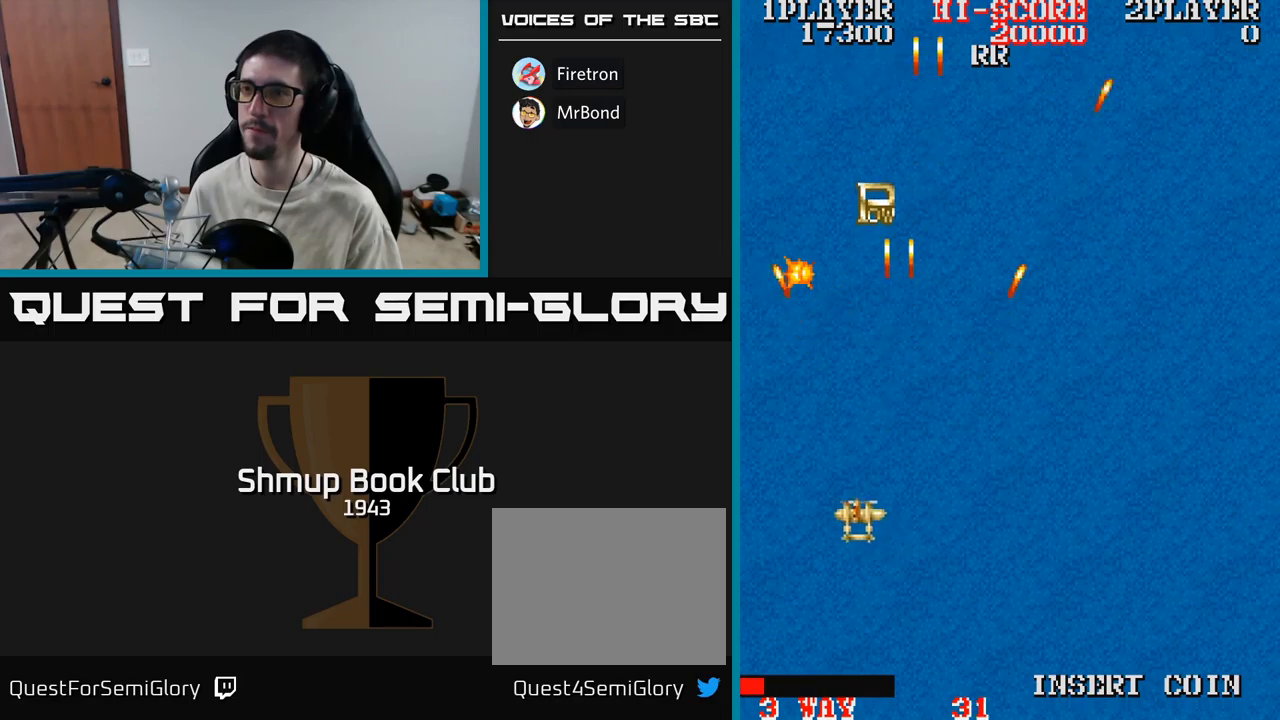
{"buttons": ["A"], "events": [[17, "DPAD_LEFT", "up"], [117, "DPAD_RIGHT", "down"], [250, "DPAD_RIGHT", "up"], [334, "A", "down"], [334, "DPAD_UP", "up"]]}
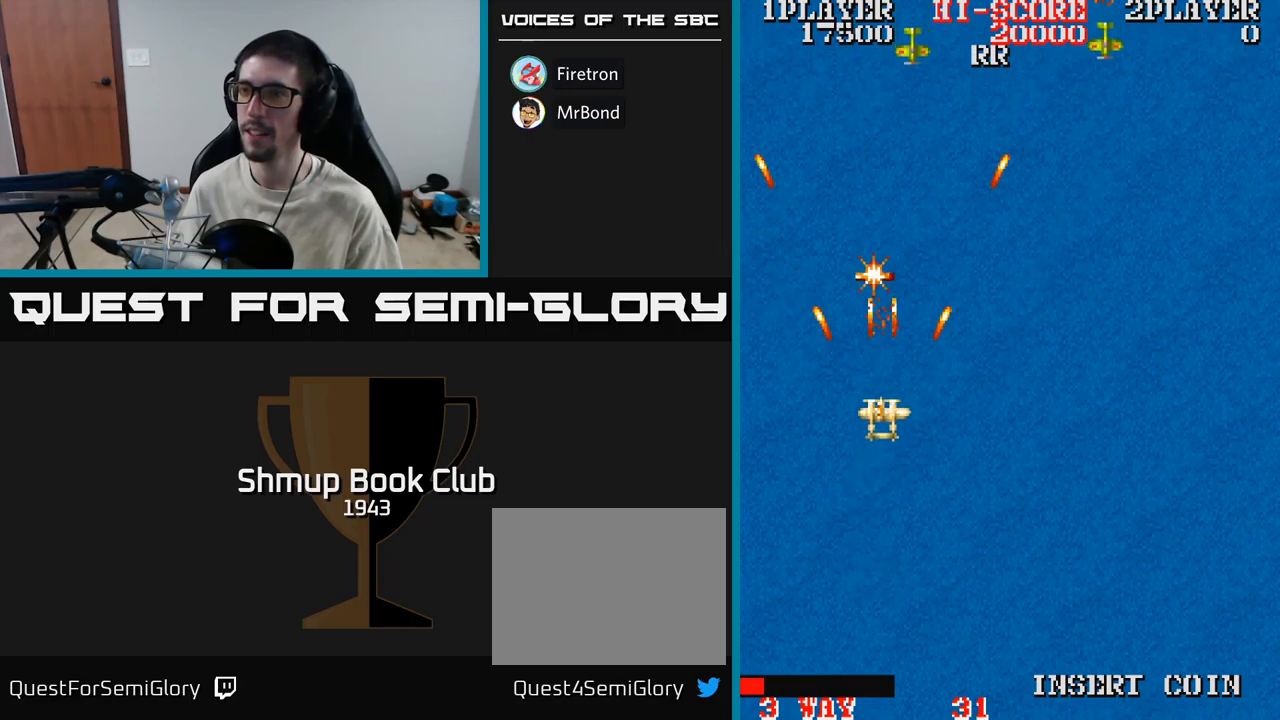
{"buttons": ["DPAD_UP"], "events": [[17, "A", "up"], [284, "DPAD_UP", "down"]]}
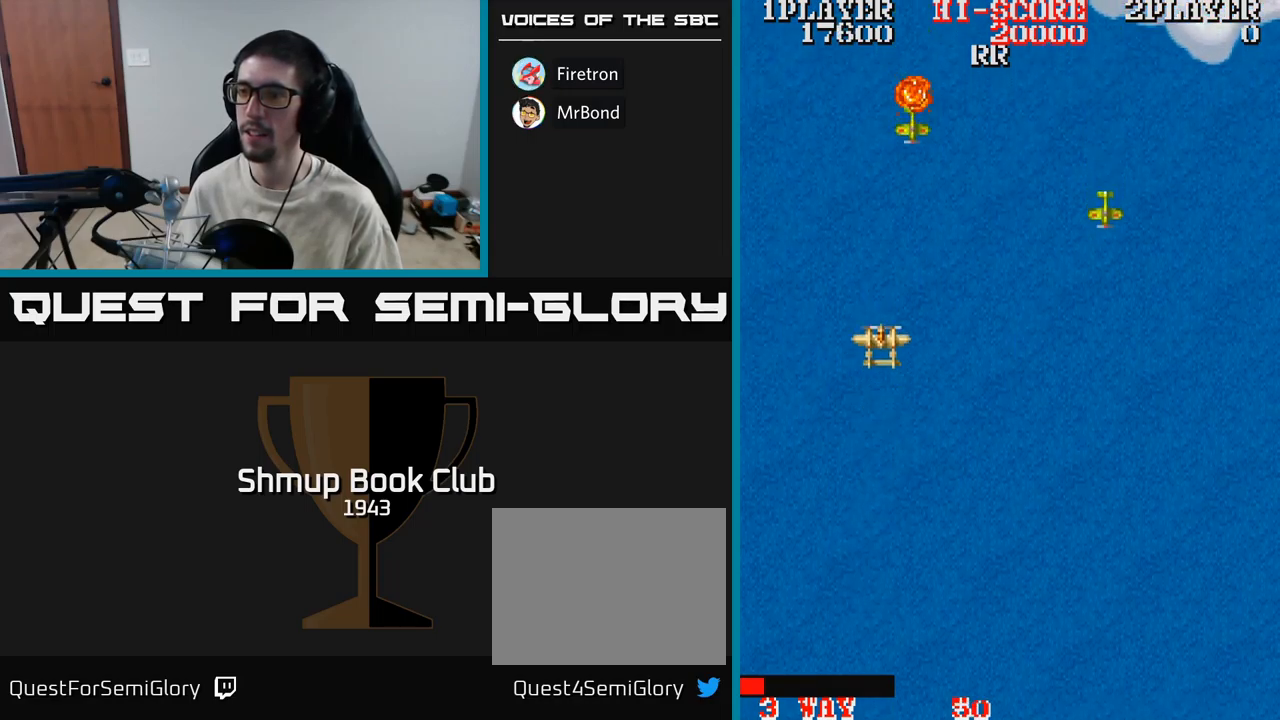
{"buttons": ["A", "DPAD_DOWN", "DPAD_RIGHT"], "events": [[17, "DPAD_RIGHT", "down"], [17, "DPAD_UP", "up"], [50, "DPAD_DOWN", "down"], [67, "A", "down"]]}
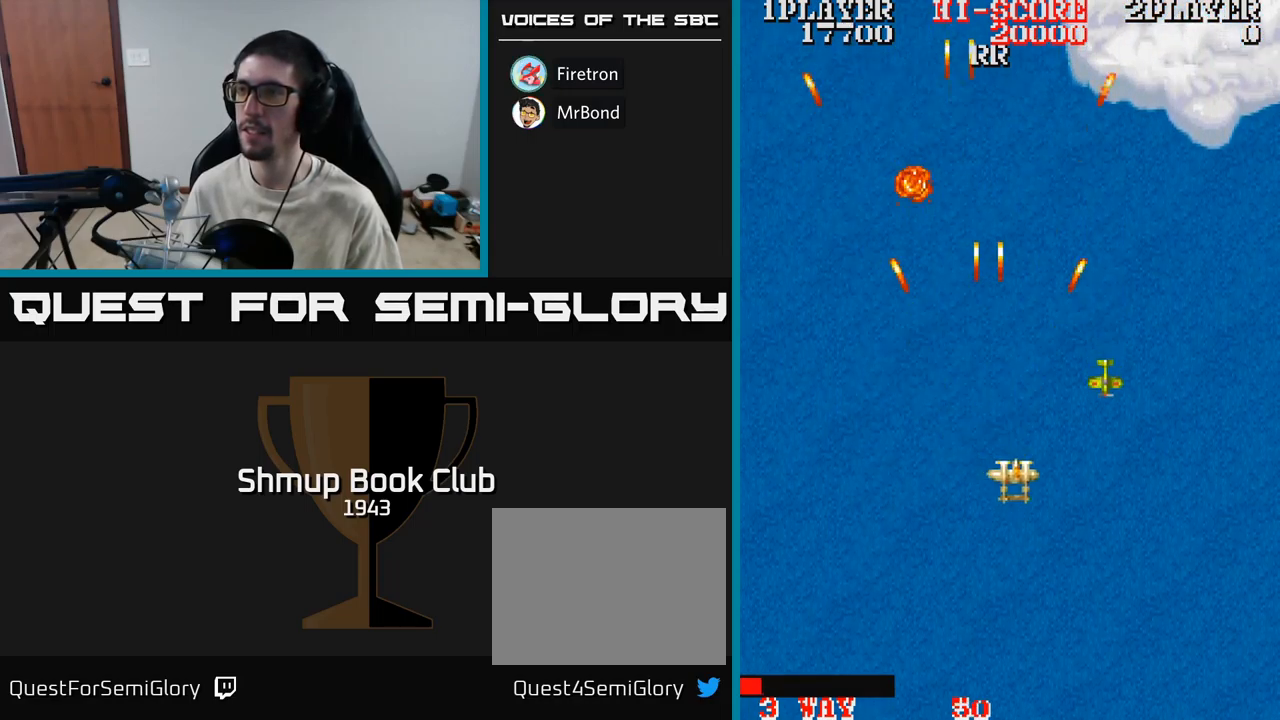
{"buttons": ["DPAD_RIGHT"], "events": [[400, "DPAD_DOWN", "up"], [484, "A", "up"]]}
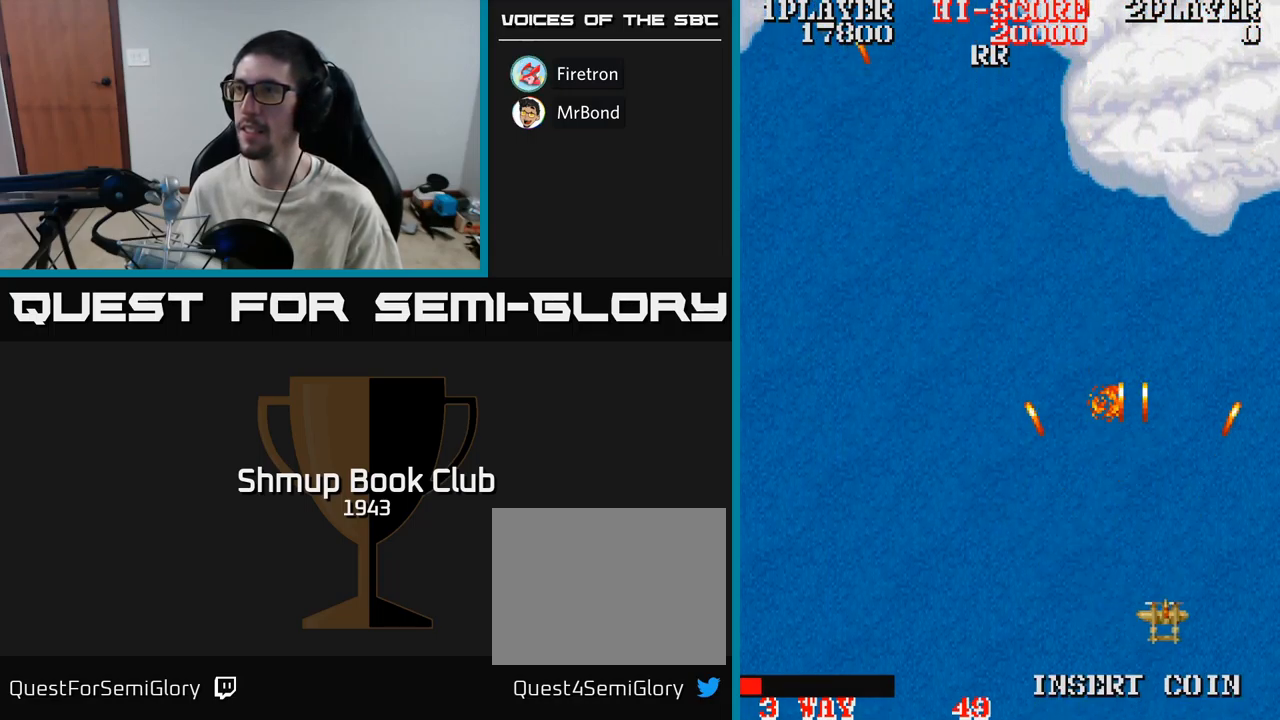
{"buttons": ["A", "DPAD_UP"], "events": [[84, "DPAD_RIGHT", "up"], [84, "DPAD_UP", "down"], [184, "A", "down"]]}
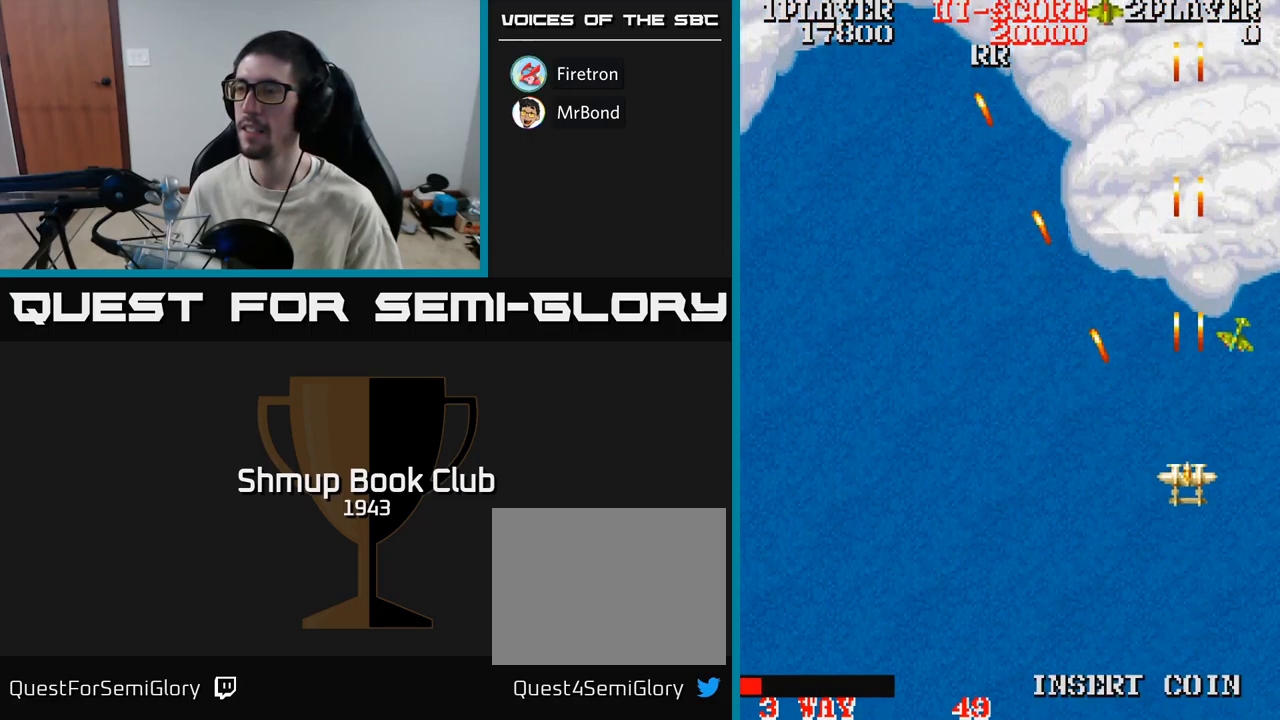
{"buttons": ["A", "DPAD_DOWN"], "events": [[117, "DPAD_LEFT", "down"], [150, "DPAD_UP", "up"], [234, "DPAD_DOWN", "down"], [484, "DPAD_LEFT", "up"]]}
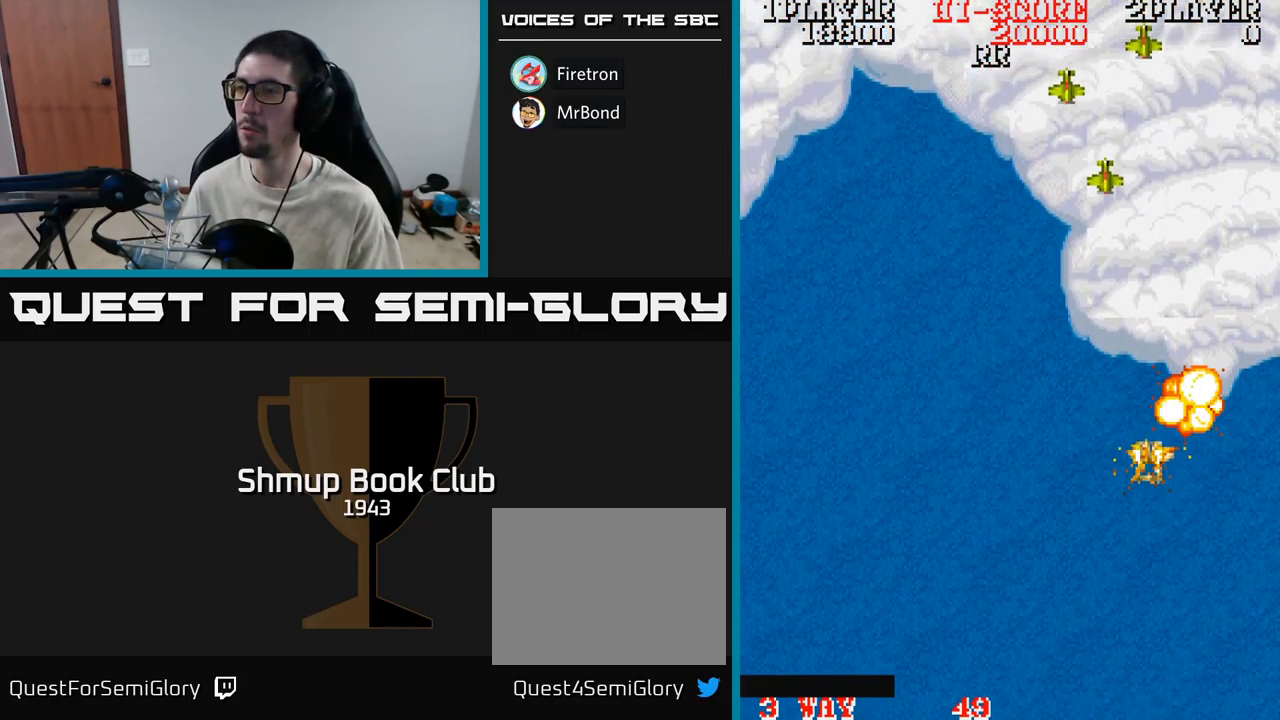
{"buttons": ["A"], "events": [[117, "DPAD_DOWN", "up"]]}
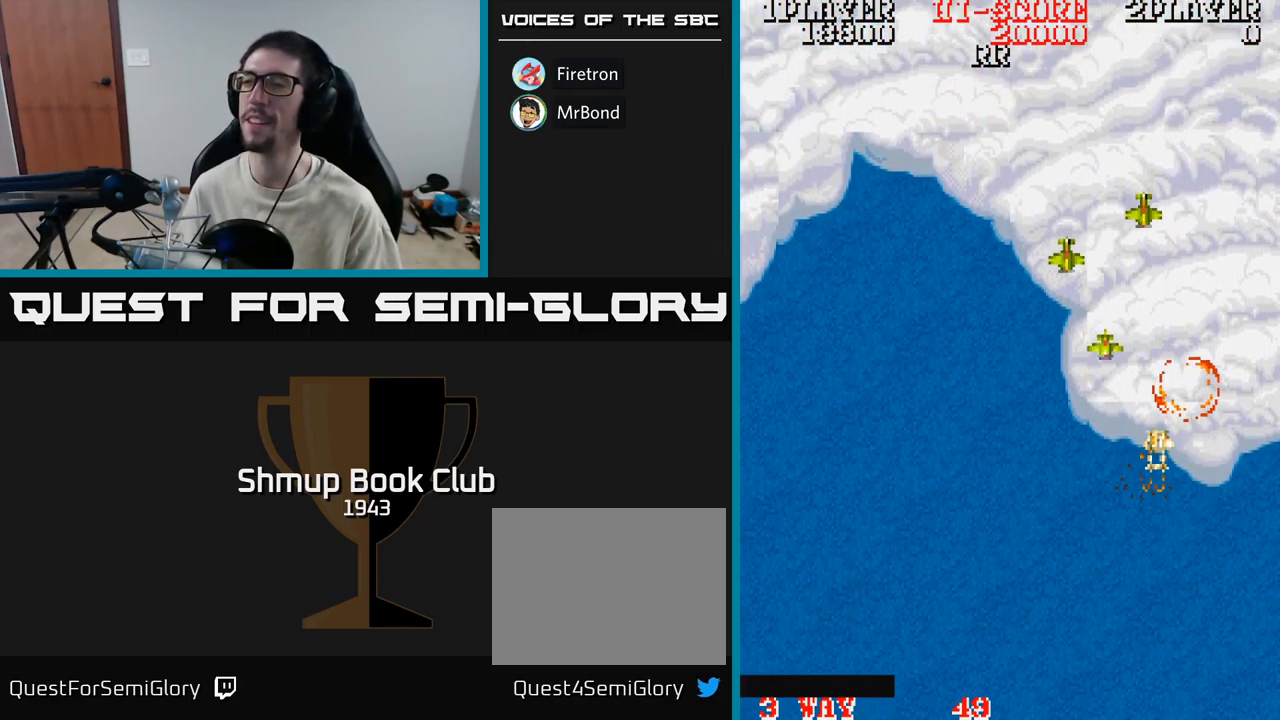
{"buttons": [], "events": [[167, "A", "up"]]}
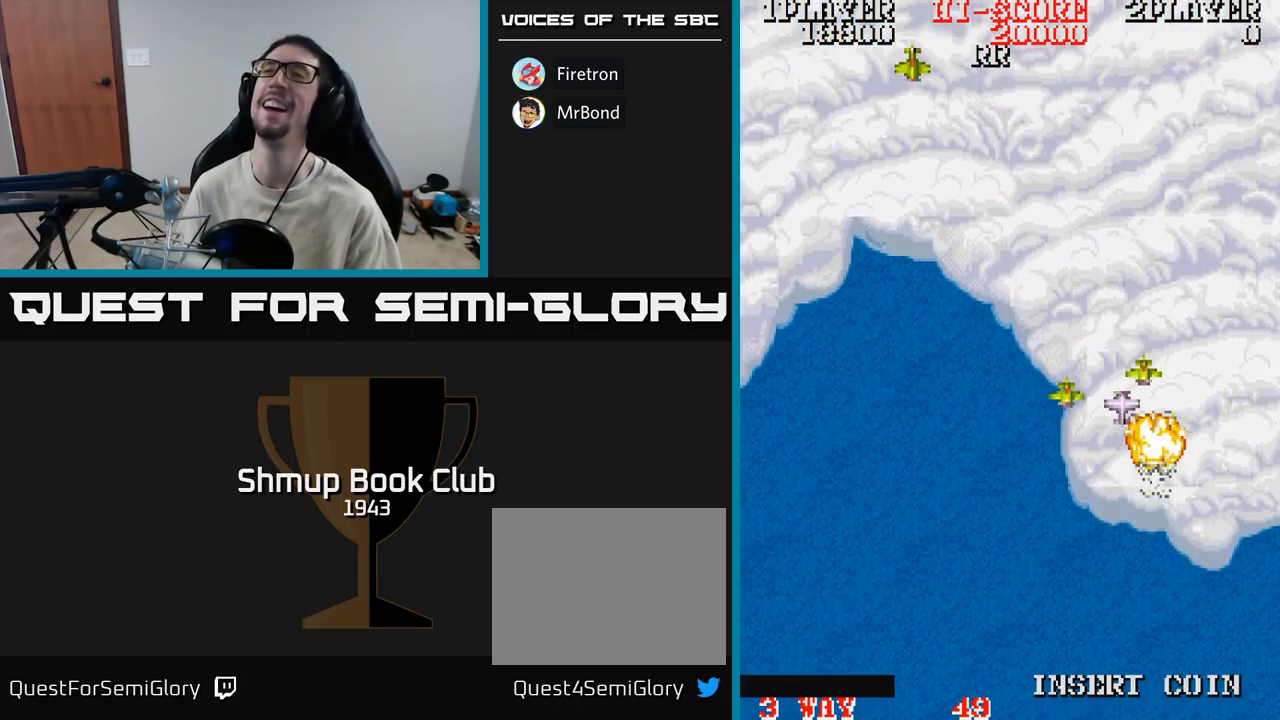
{"buttons": [], "events": []}
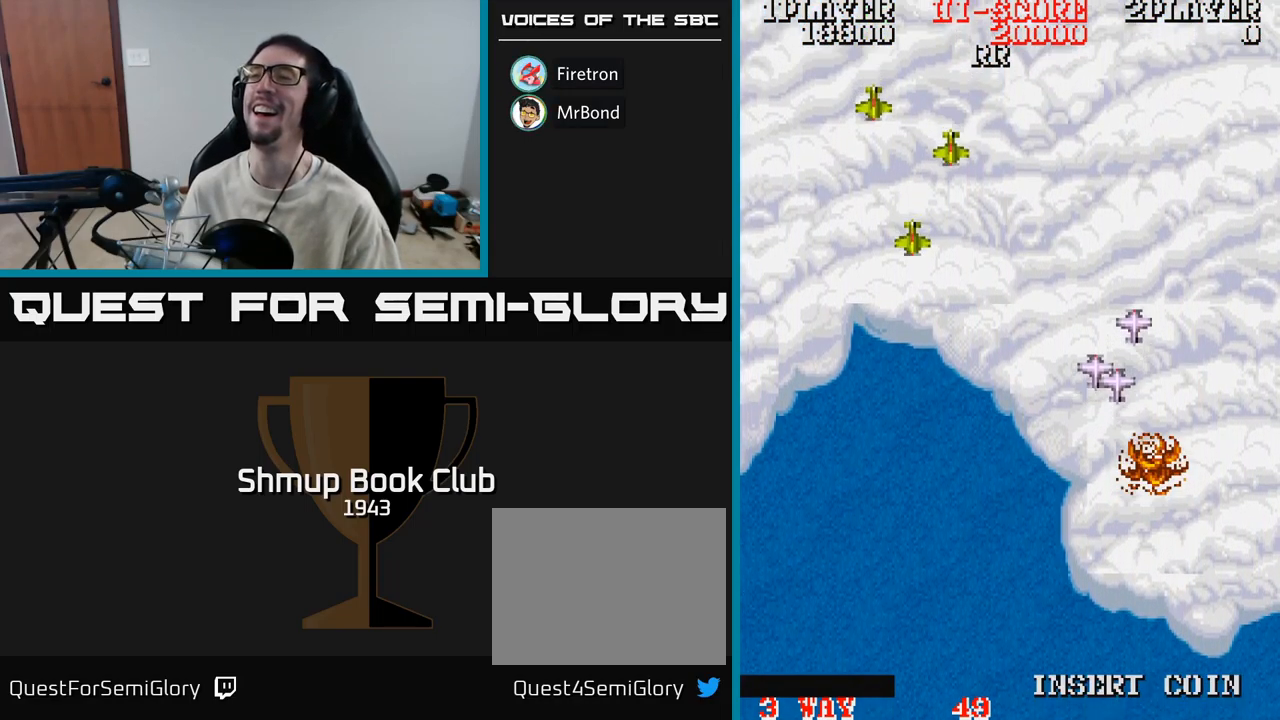
{"buttons": [], "events": []}
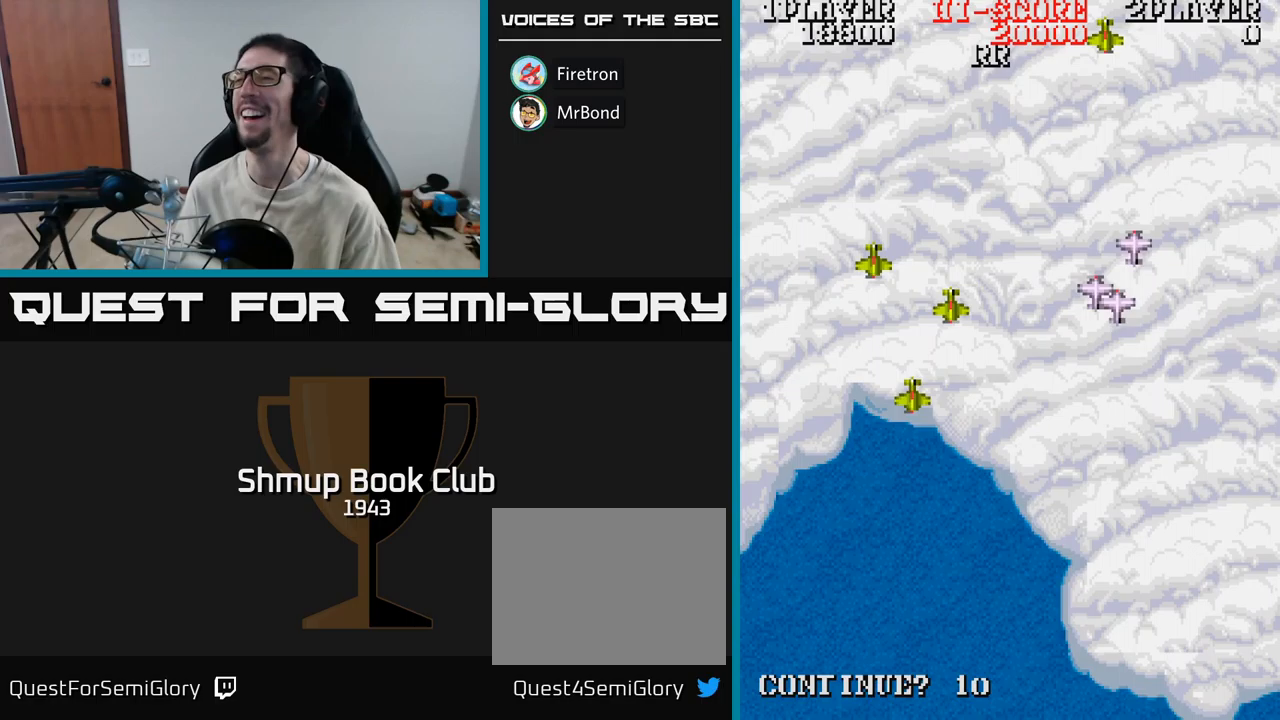
{"buttons": ["A"], "events": [[317, "A", "down"]]}
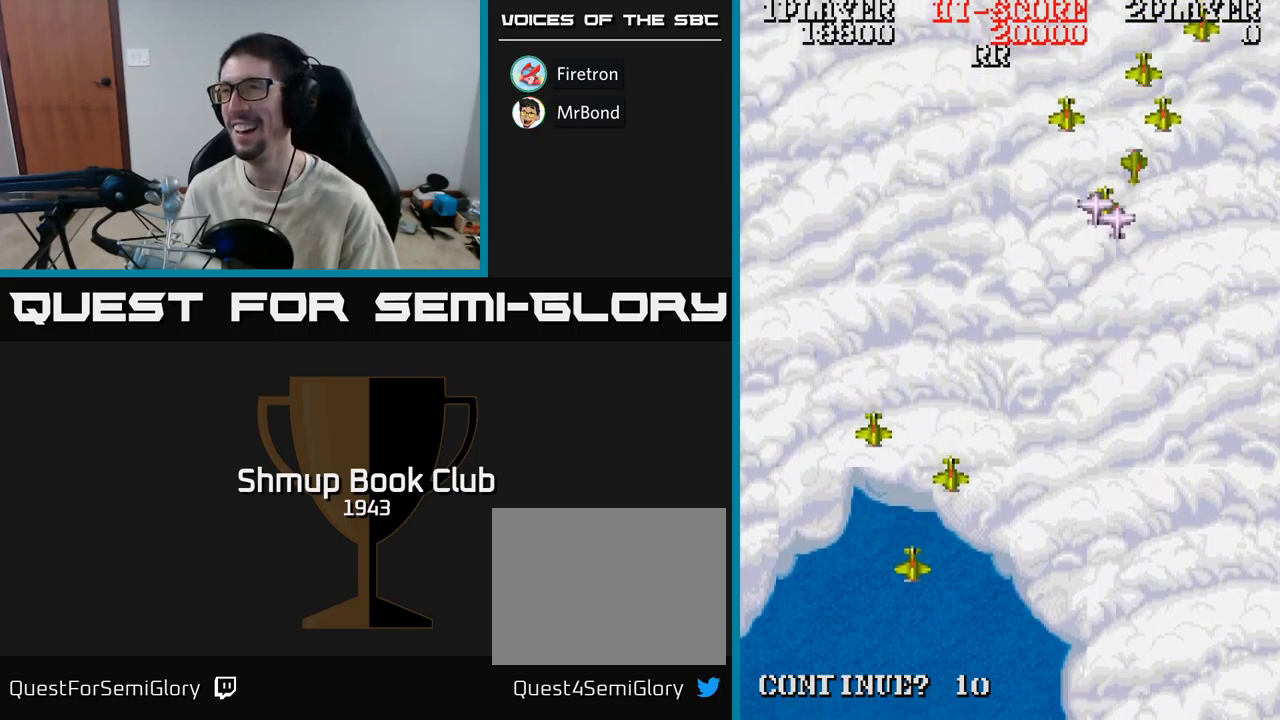
{"buttons": [], "events": [[117, "A", "up"]]}
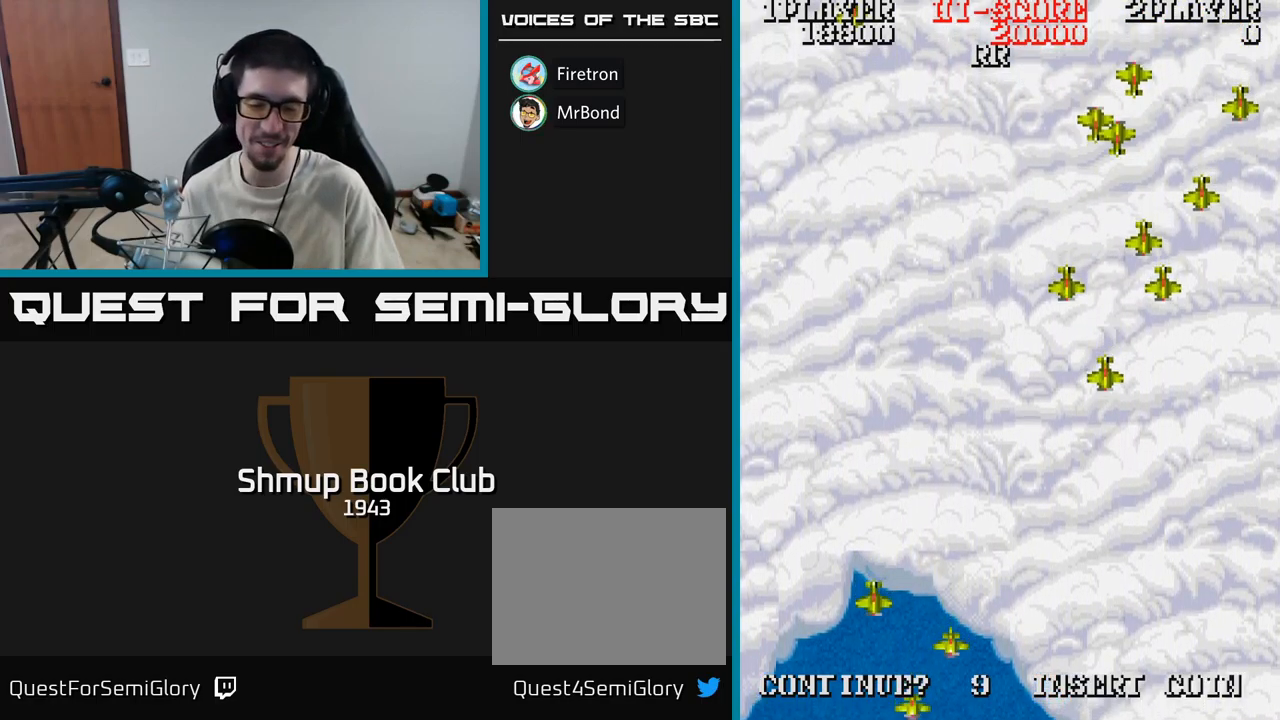
{"buttons": [], "events": []}
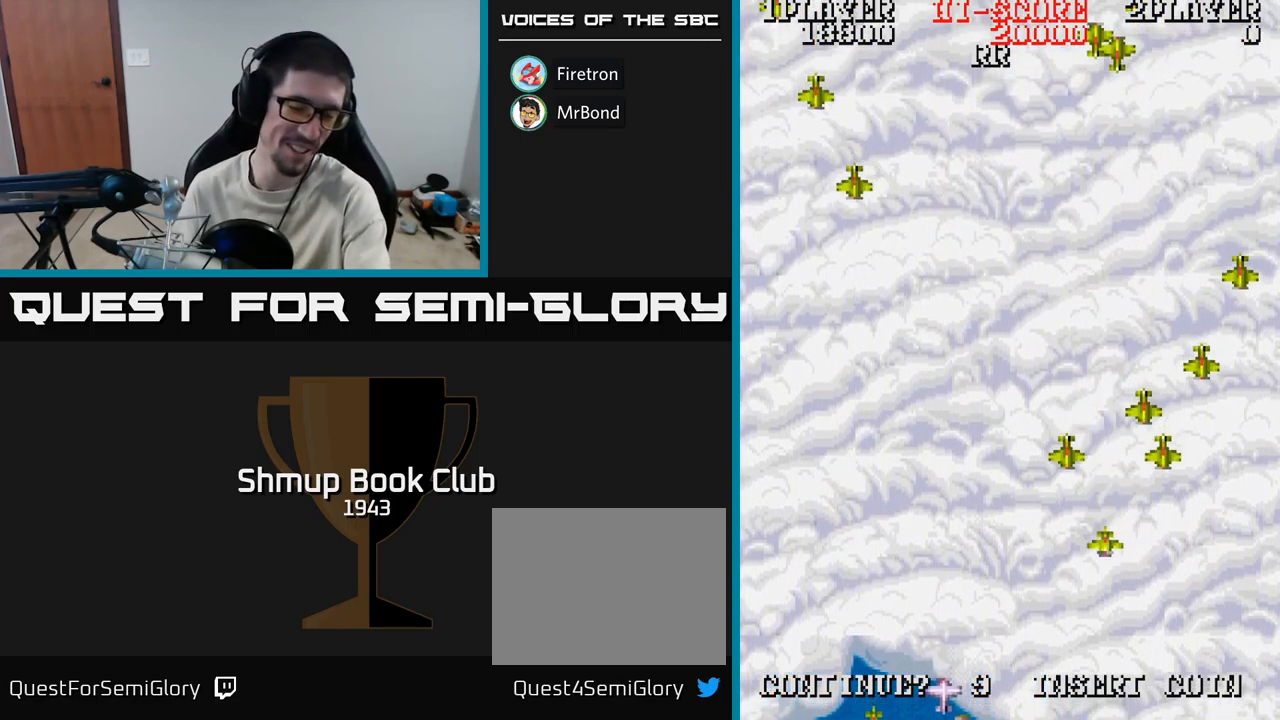
{"buttons": [], "events": []}
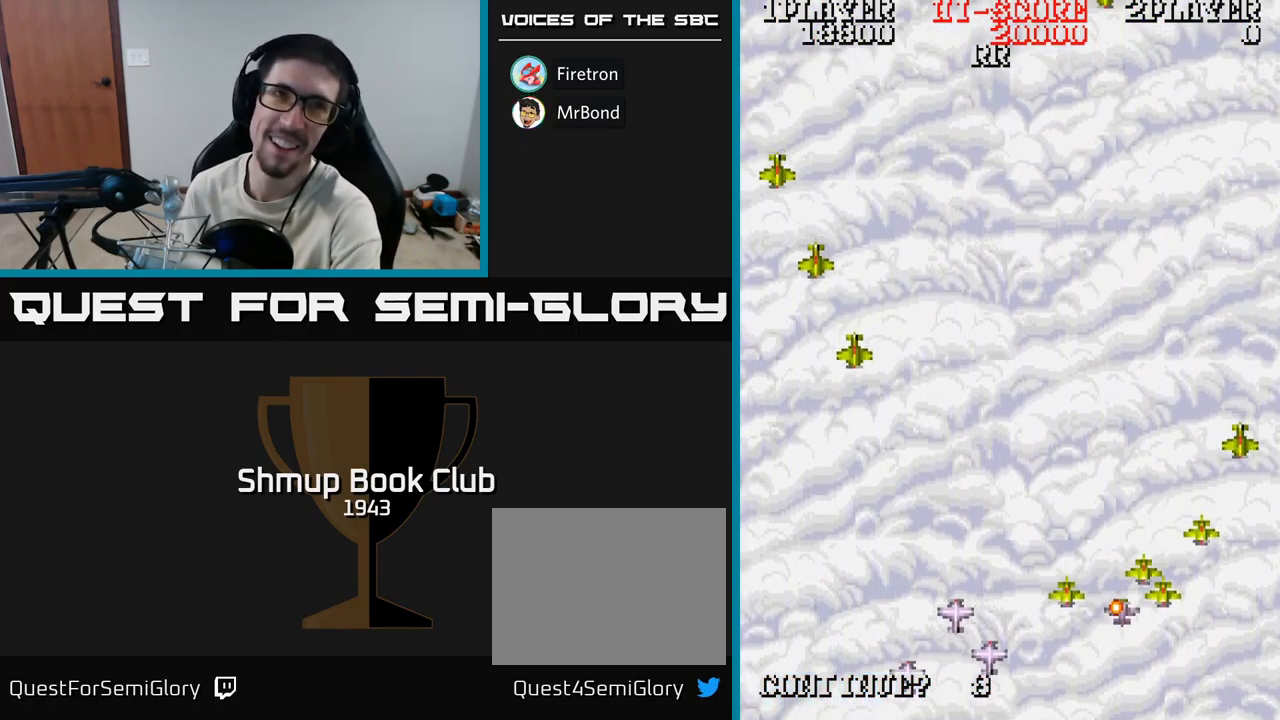
{"buttons": [], "events": []}
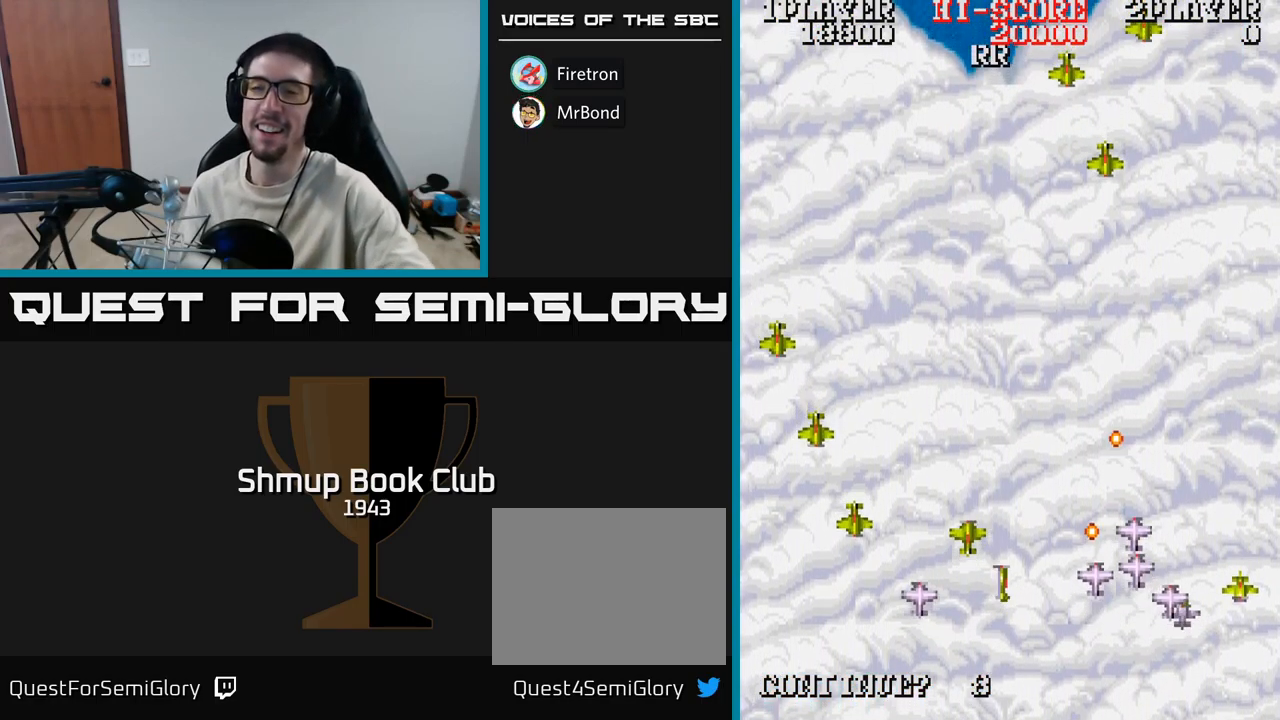
{"buttons": [], "events": []}
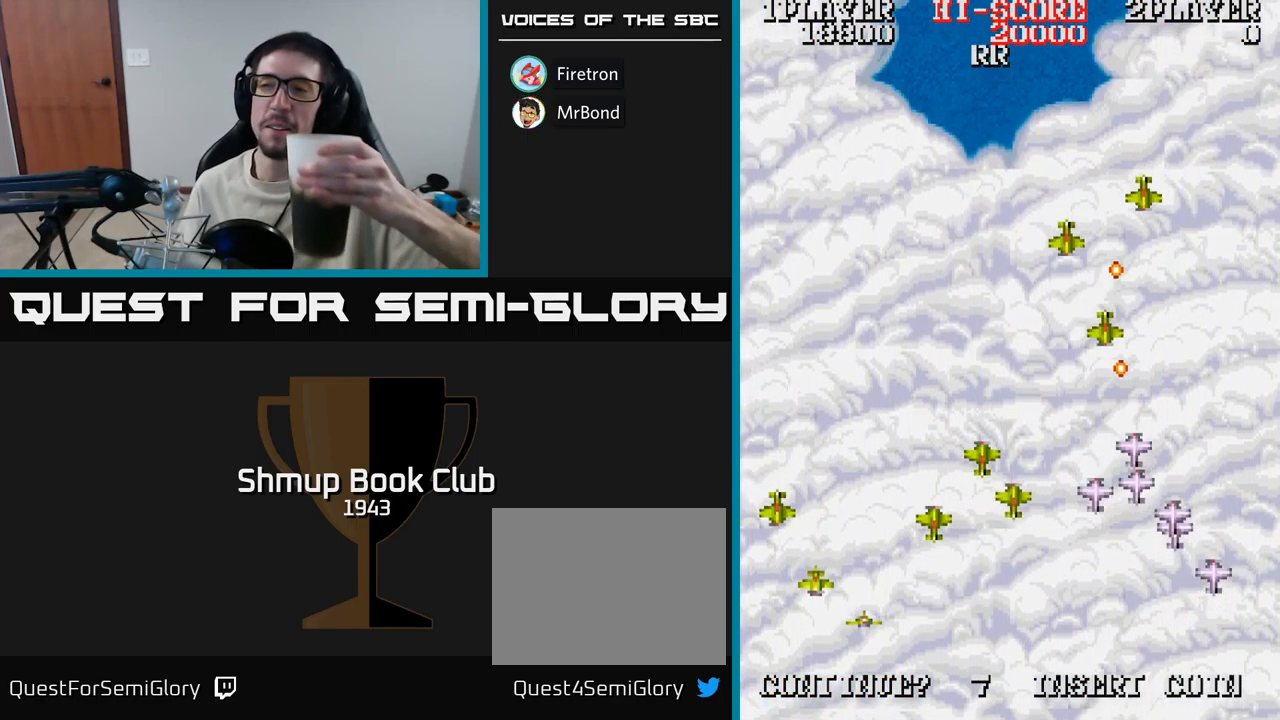
{"buttons": [], "events": []}
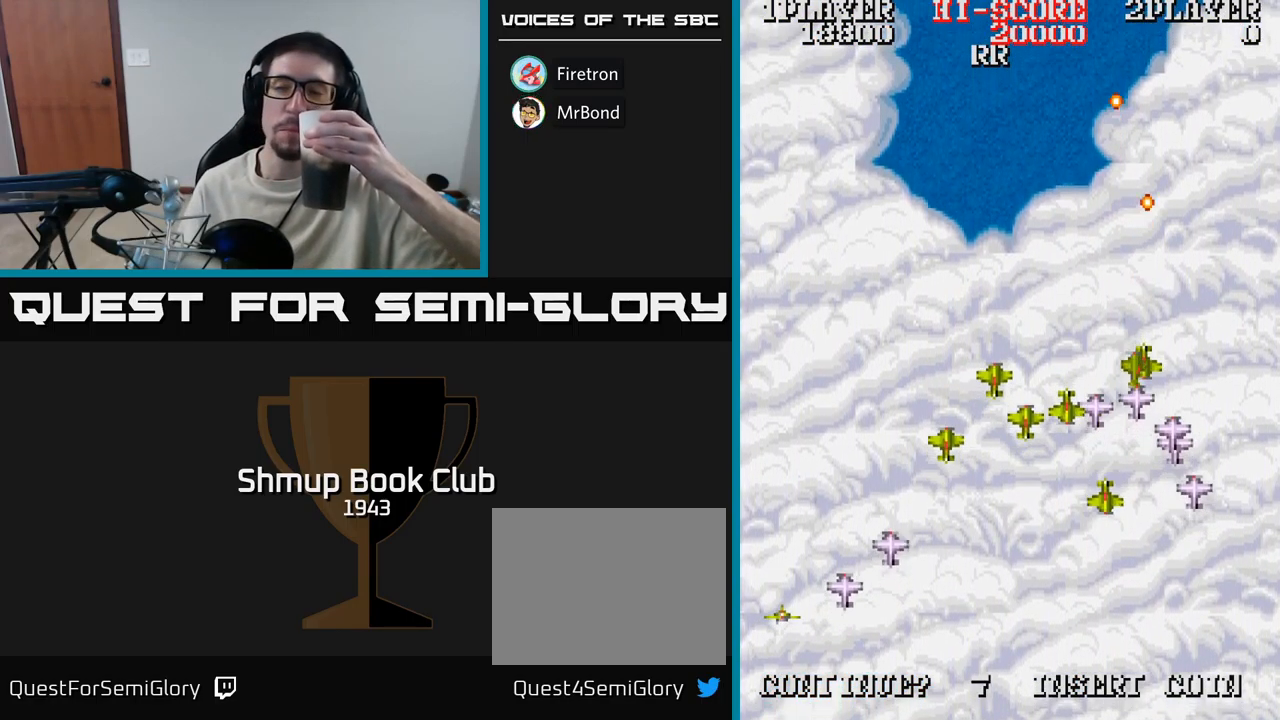
{"buttons": [], "events": [[283, "A", "down"], [367, "A", "up"]]}